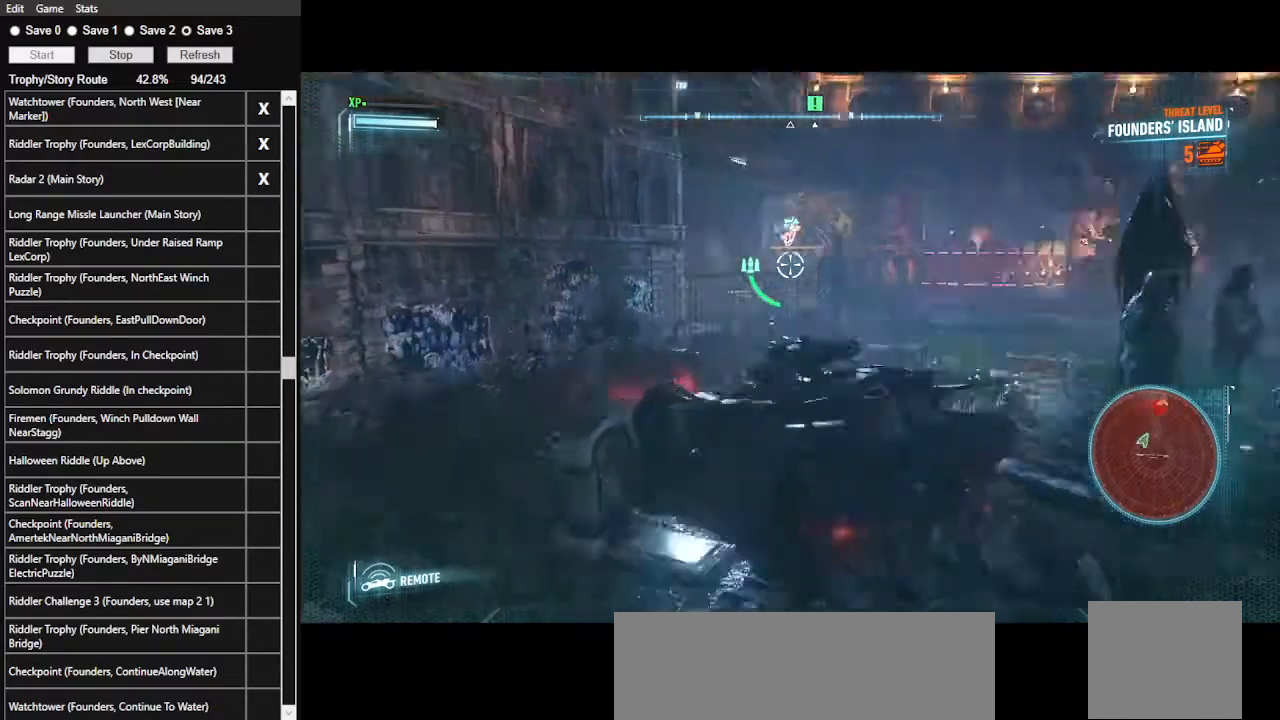
Gameplay with keyboard and mouse; each line is a JSON object with the keys and mouse buttons held at the frame after it. "events" lists presses ("down") and releases ("up") of ".", "/", "0", "1", "2", "3", "4", "5", "6", "7", "8", "9", "a", "alt_l", "alt_r", "b", "backslash", "backspace", "c", "caps_lock", "comma", "ctrl_l", "ctrl_r", "d", "e", "equals", "f", "g", "h", "i", "j", "k", "l", "lbracket", "m", "minus", "n", "o", "p", "q", "quote", "r", "rbracket", "return", "s", "semicolon", "shift_l", "shift_r", "space", "super", "t", "tab", "tilde", "u", "v", "w", "x", "y", "z", "mouse_left", "mouse_wheel" and "mouse_right" between this image and that frame as [ms after this image, input, new state], when the widget could be followed in between. "mouse_left", "mouse_wheel", "mouse_right" = the "left", "wheel", "right" buttons of the "mouse" list. No other keys are recorded. "wheel" means that the mouse wheel is clicked or scrolled. Not read: mouse_move.
{"keys": ["d", "w"], "mouse": ["right"], "events": [[133, "d", "down"], [367, "w", "down"]]}
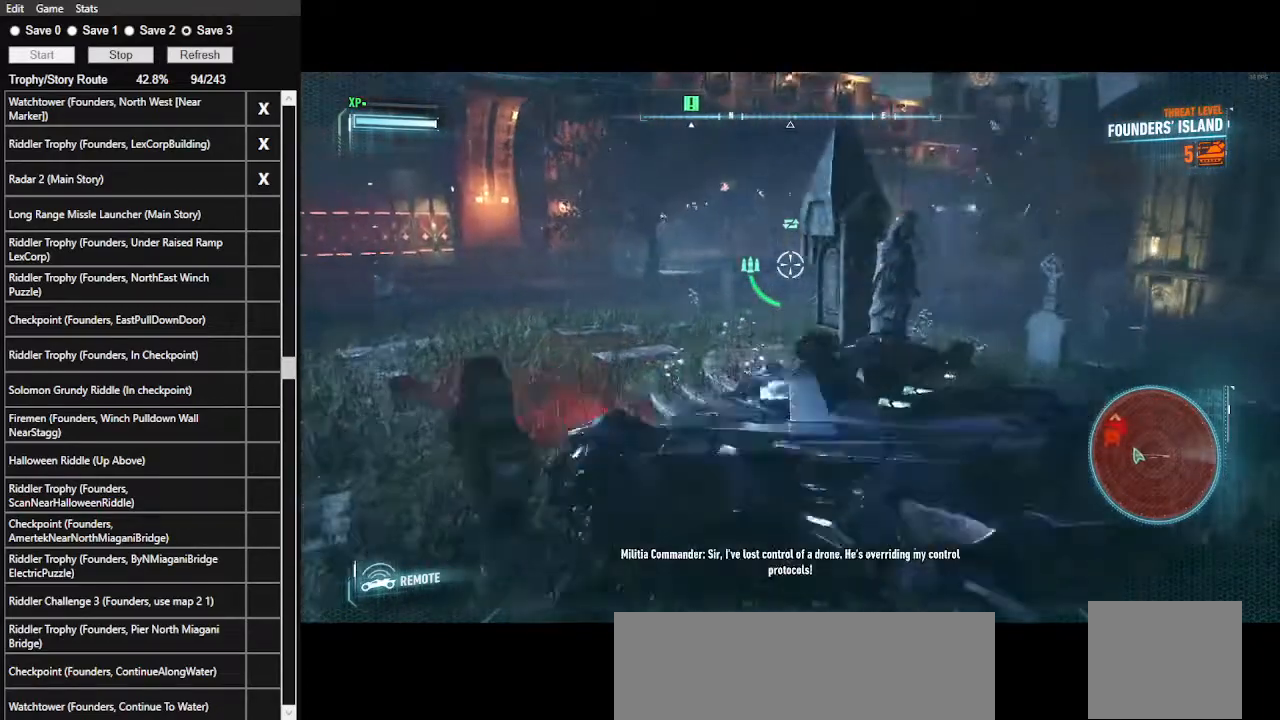
{"keys": ["w"], "mouse": [], "events": [[333, "d", "up"], [433, "mouse_right", "up"]]}
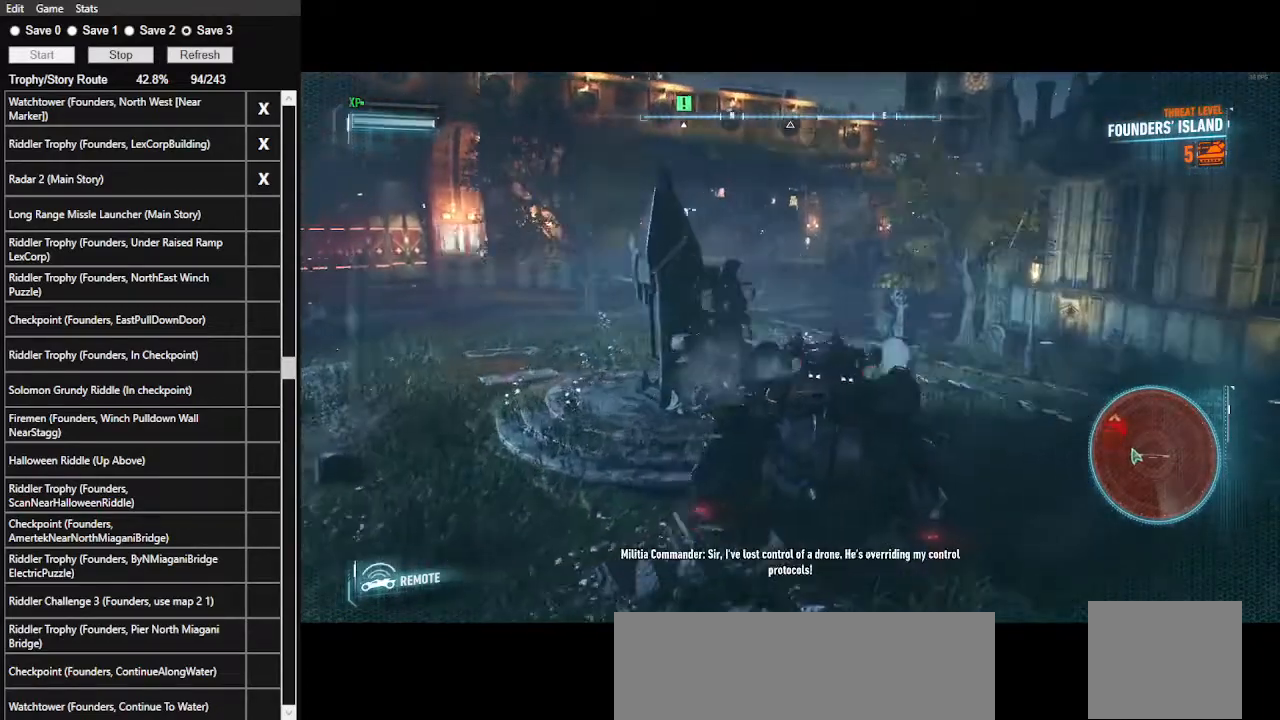
{"keys": ["w"], "mouse": [], "events": [[233, "a", "down"], [467, "a", "up"]]}
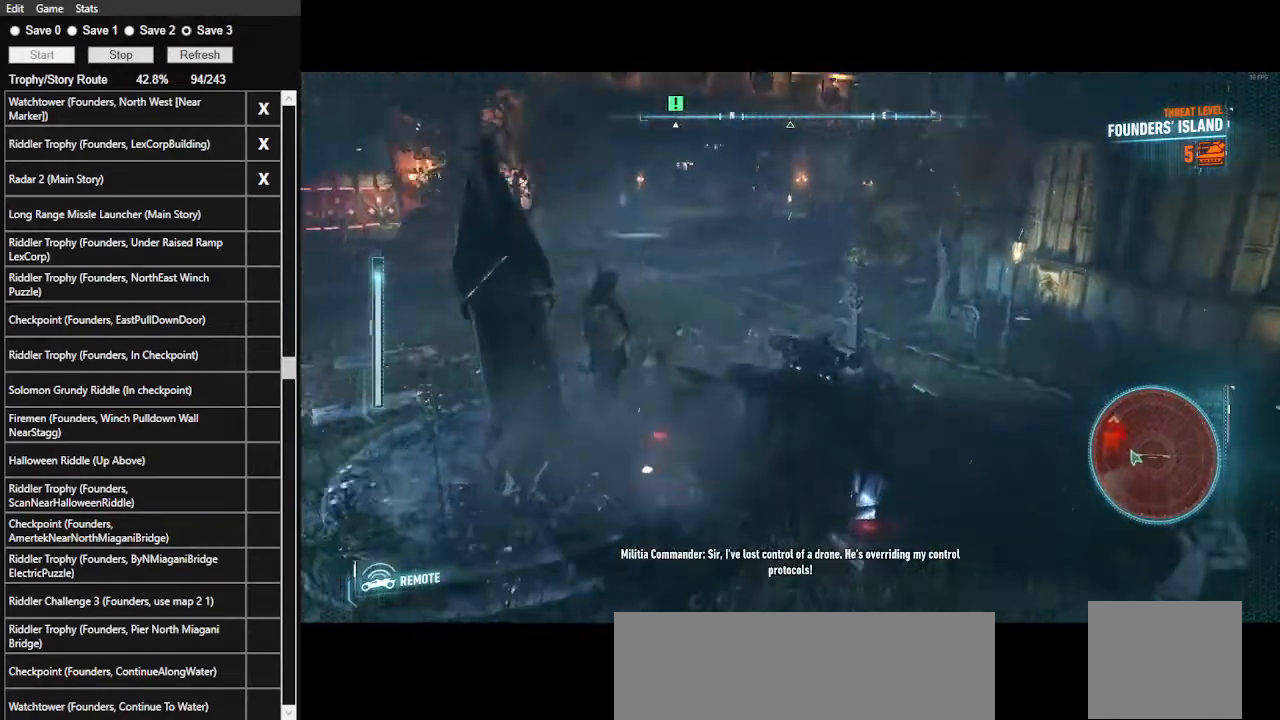
{"keys": ["w"], "mouse": ["left"], "events": [[33, "mouse_left", "down"], [167, "a", "down"], [167, "mouse_left", "up"], [367, "a", "up"], [500, "mouse_left", "down"]]}
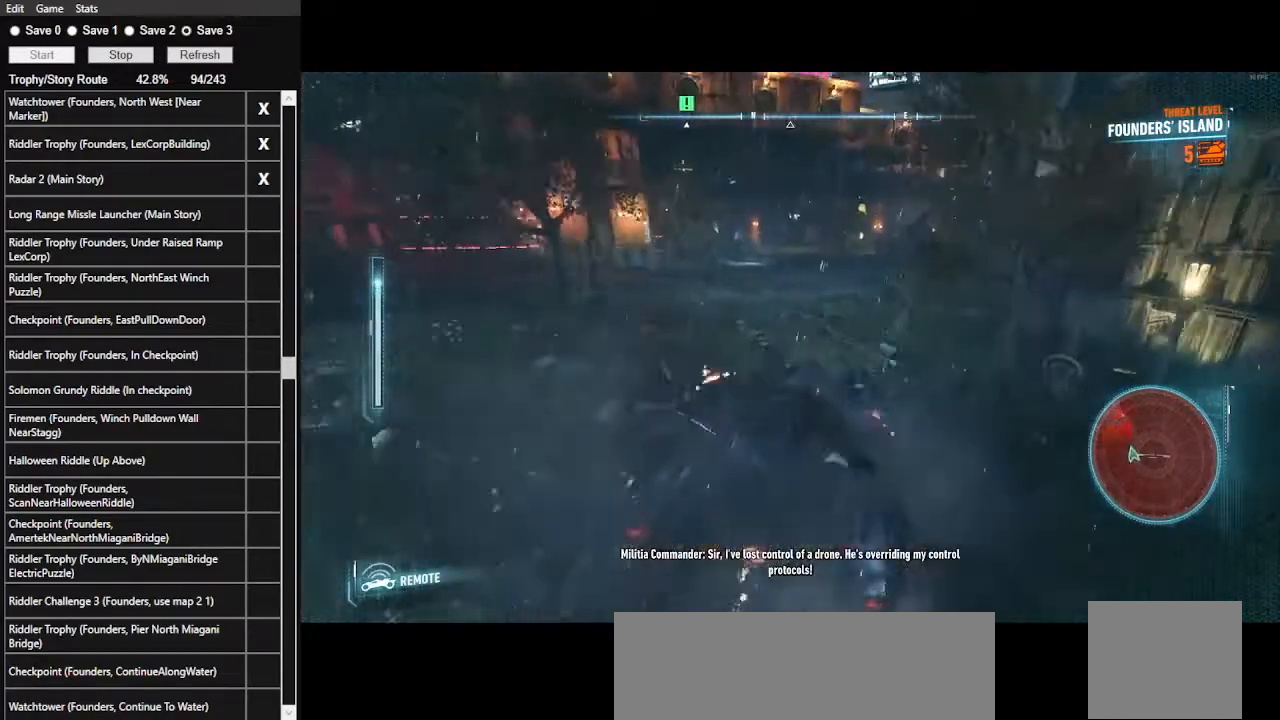
{"keys": ["d", "w"], "mouse": [], "events": [[300, "mouse_left", "up"], [367, "d", "down"]]}
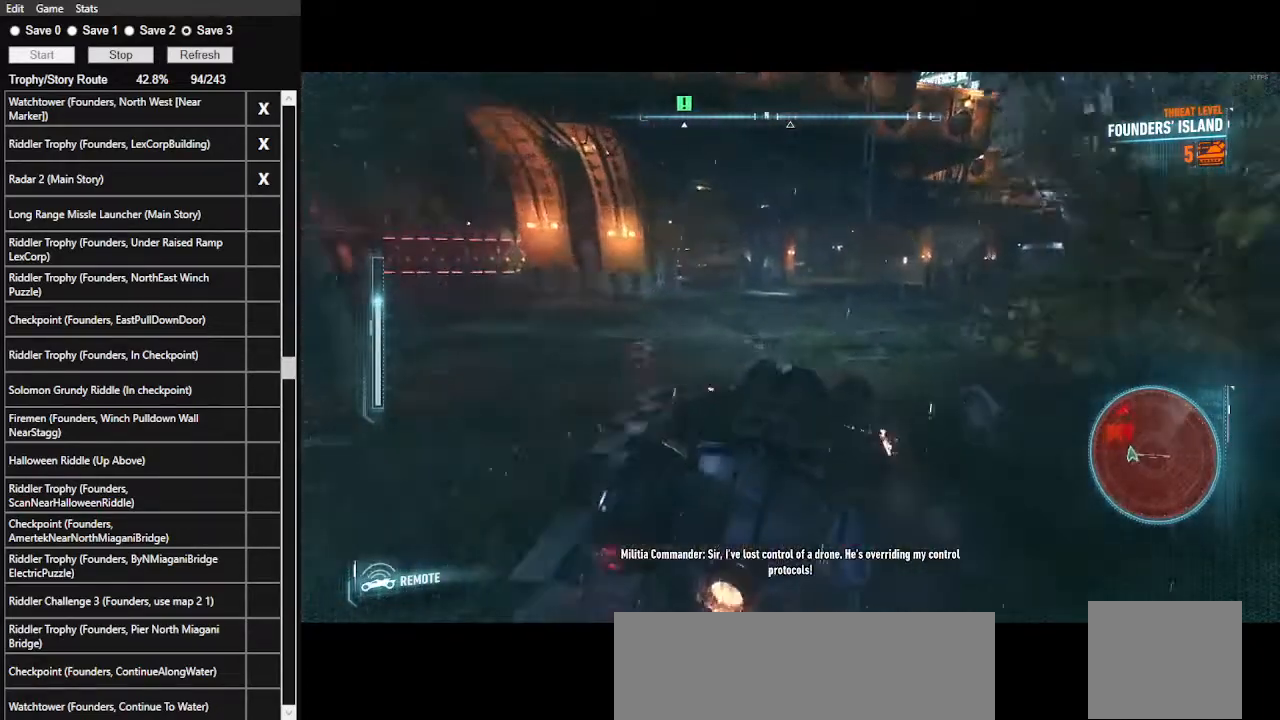
{"keys": ["a", "w"], "mouse": [], "events": [[33, "d", "up"], [133, "mouse_left", "down"], [267, "mouse_left", "up"], [400, "a", "down"]]}
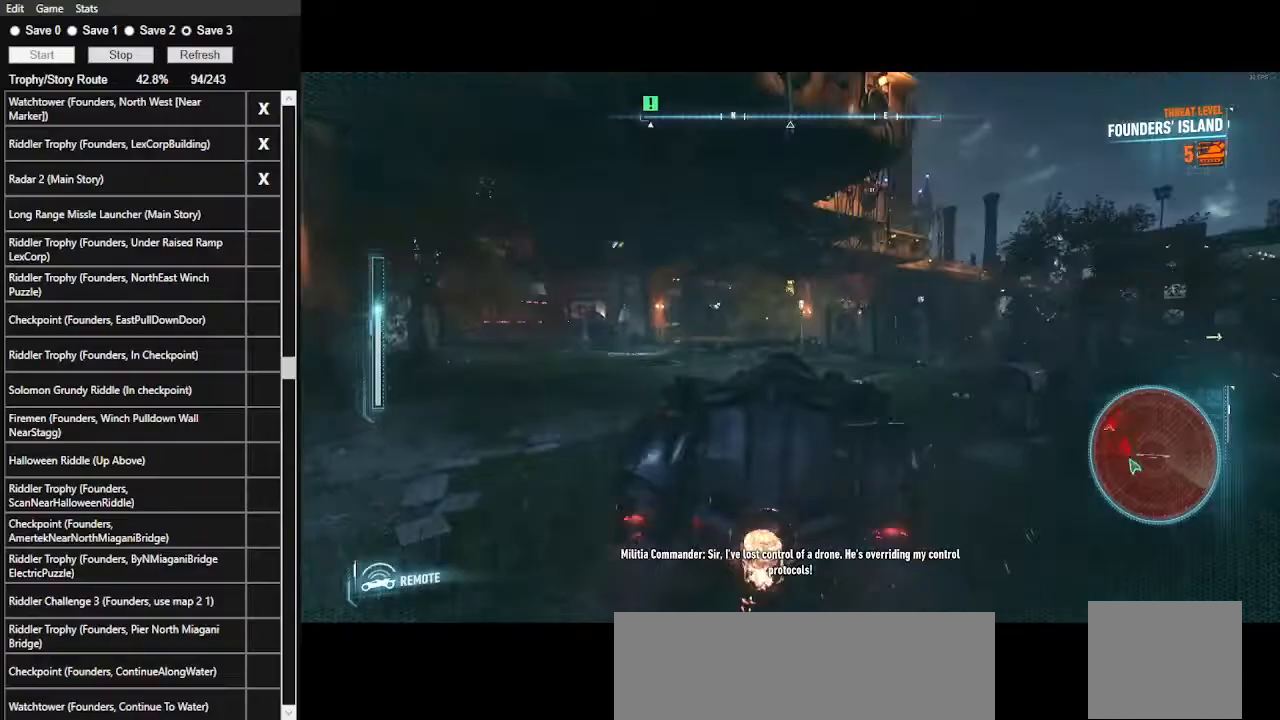
{"keys": ["w"], "mouse": ["left"], "events": [[33, "a", "up"], [133, "mouse_left", "down"], [267, "mouse_left", "up"], [433, "mouse_left", "down"]]}
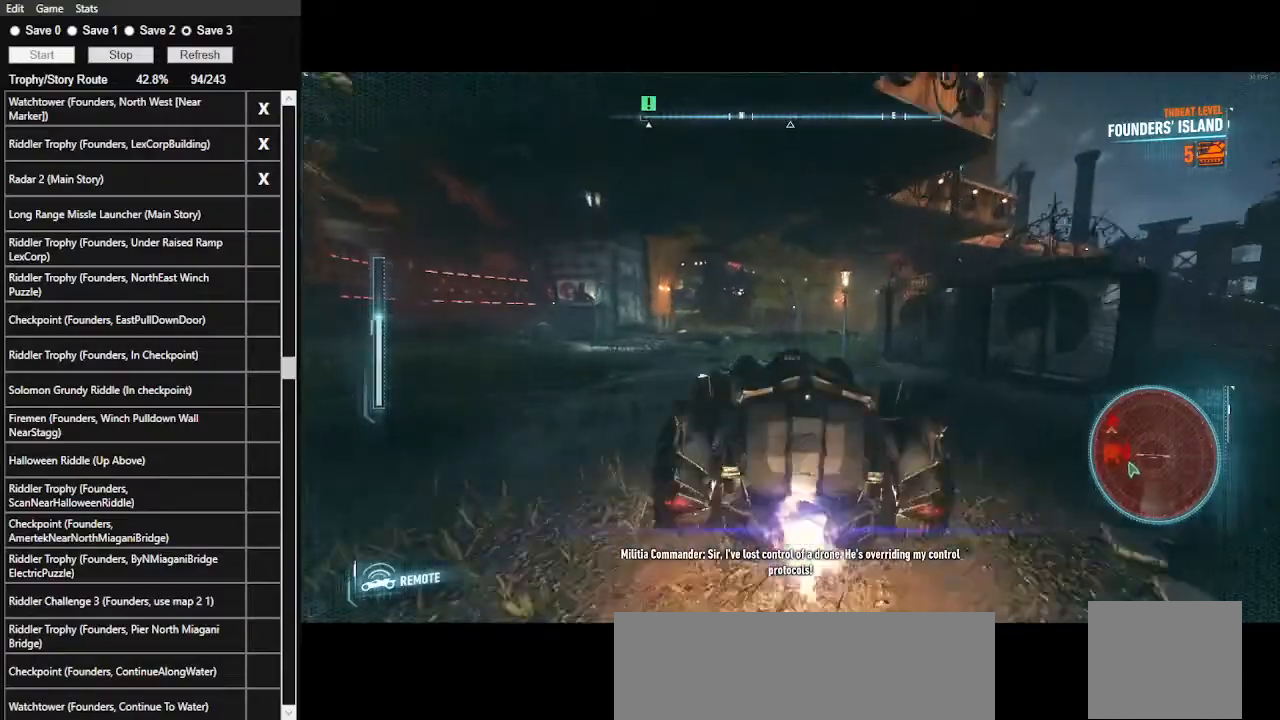
{"keys": ["w"], "mouse": ["left"], "events": [[100, "mouse_left", "up"], [133, "a", "down"], [200, "mouse_left", "down"], [267, "a", "up"], [267, "mouse_left", "up"], [433, "mouse_left", "down"]]}
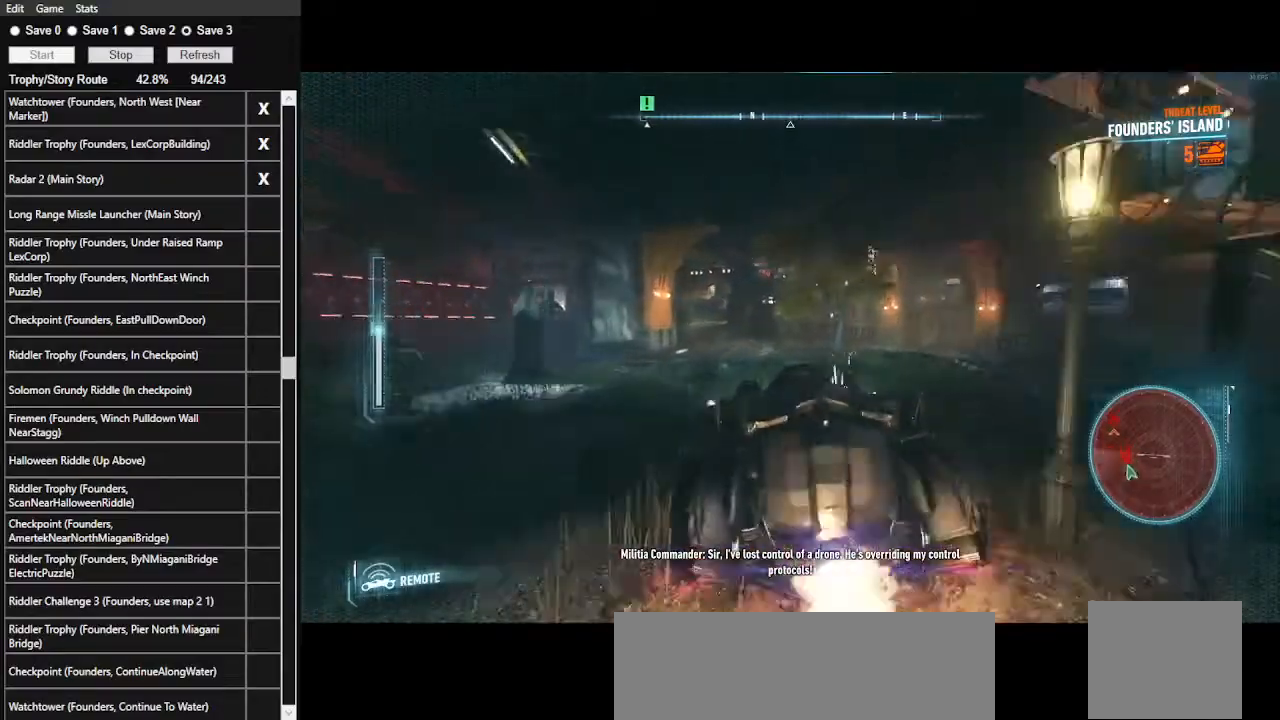
{"keys": ["w"], "mouse": [], "events": [[33, "mouse_left", "up"], [167, "mouse_left", "down"], [267, "mouse_left", "up"], [333, "mouse_left", "down"], [433, "mouse_left", "up"]]}
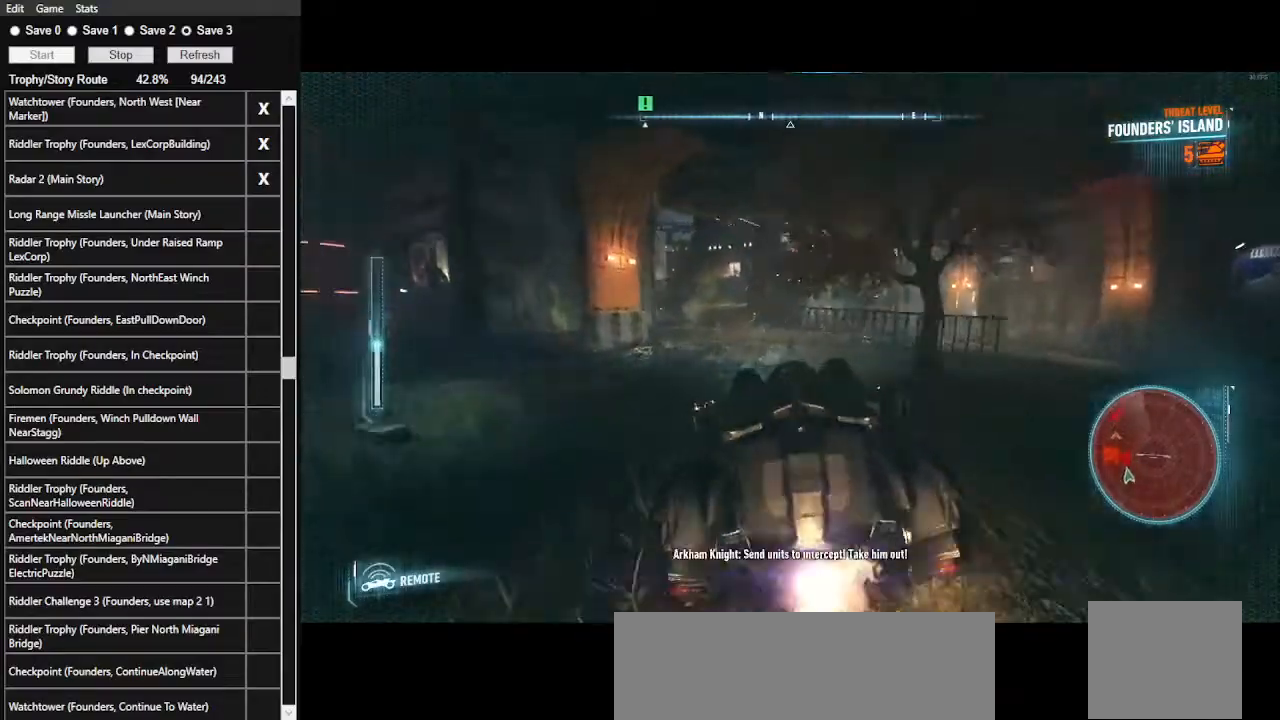
{"keys": ["a", "w"], "mouse": [], "events": [[33, "a", "down"], [33, "mouse_left", "down"], [167, "a", "up"], [167, "mouse_left", "up"], [267, "mouse_left", "down"], [400, "mouse_left", "up"], [500, "a", "down"]]}
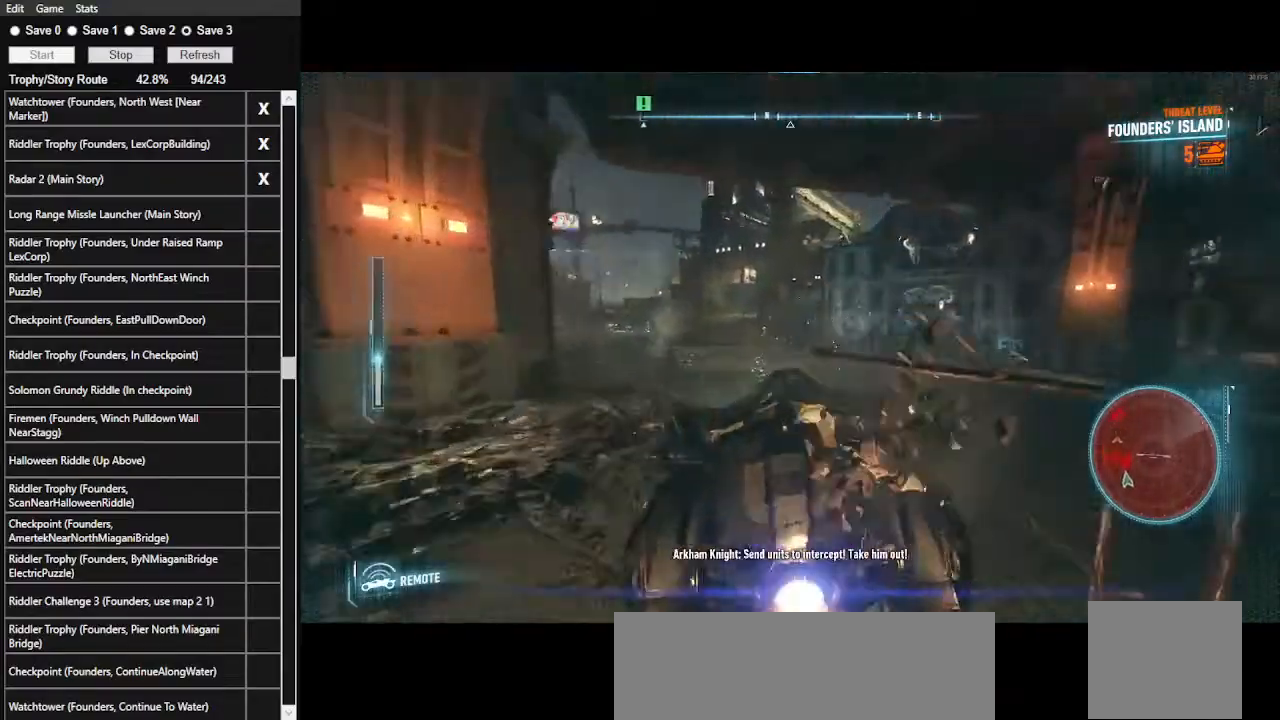
{"keys": ["a", "w"], "mouse": ["left"], "events": [[333, "a", "up"], [433, "a", "down"], [433, "mouse_left", "down"]]}
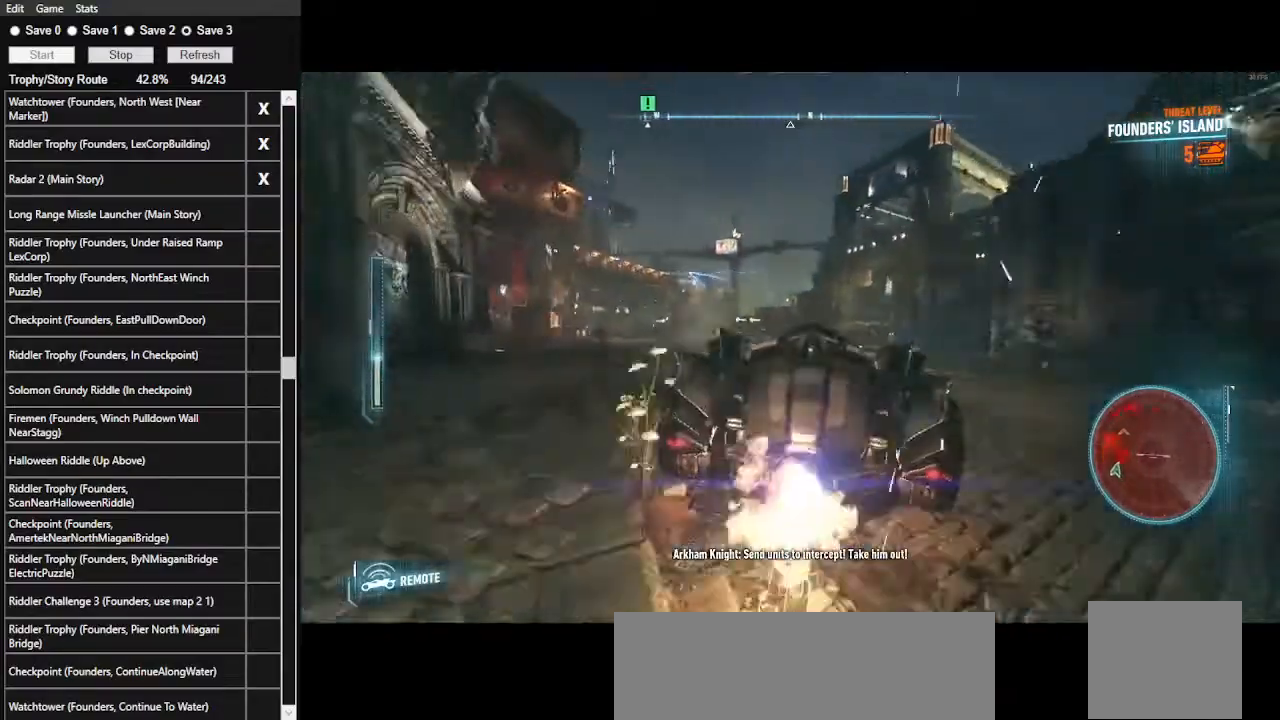
{"keys": ["a"], "mouse": ["right"], "events": [[33, "mouse_left", "up"], [167, "mouse_right", "down"], [267, "w", "up"]]}
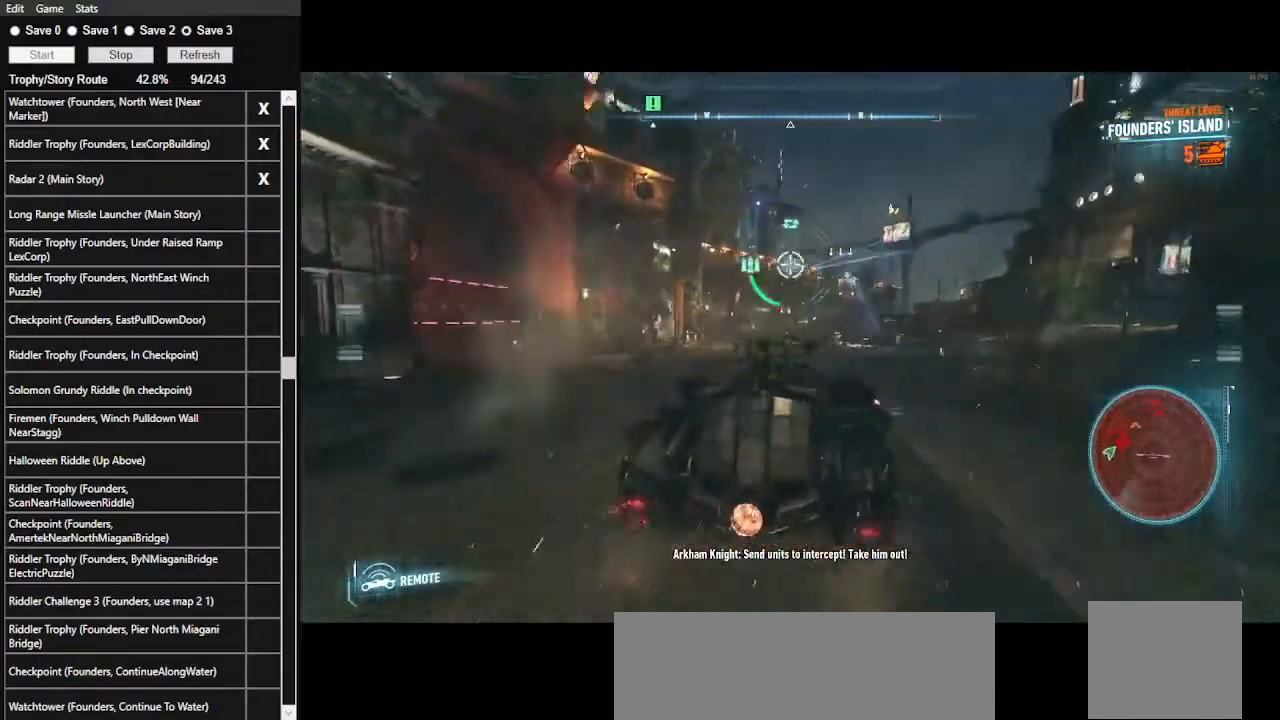
{"keys": ["a", "s"], "mouse": ["wheel", "right"], "events": [[267, "s", "down"], [400, "mouse_wheel", "down"]]}
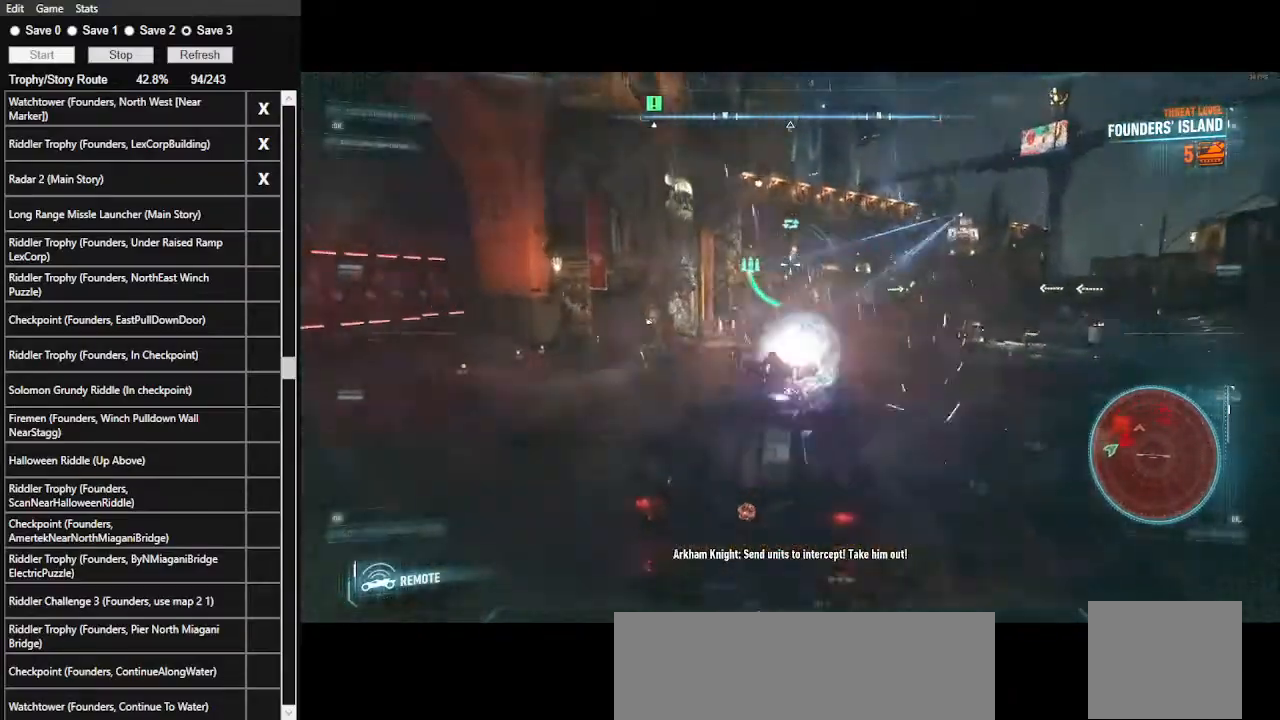
{"keys": ["a", "w"], "mouse": ["right"], "events": [[33, "mouse_wheel", "up"], [200, "s", "up"], [367, "w", "down"]]}
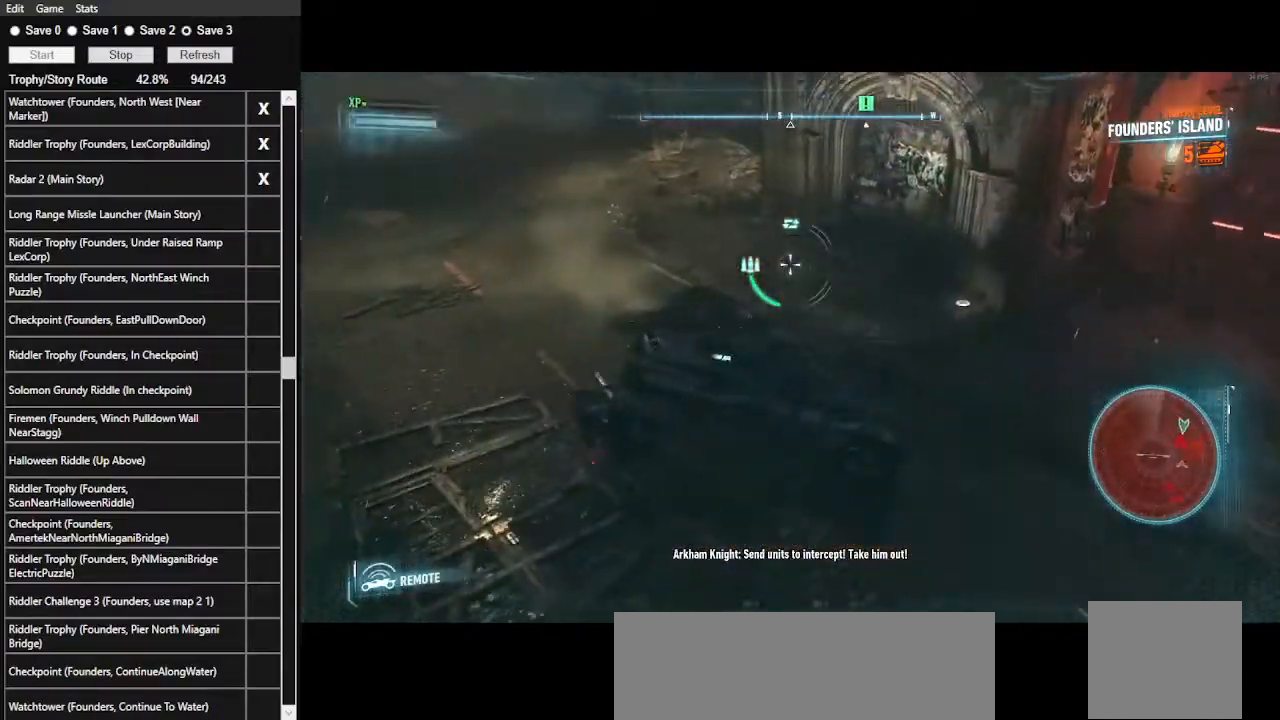
{"keys": ["w"], "mouse": ["left"], "events": [[167, "a", "up"], [300, "mouse_right", "up"], [500, "mouse_left", "down"]]}
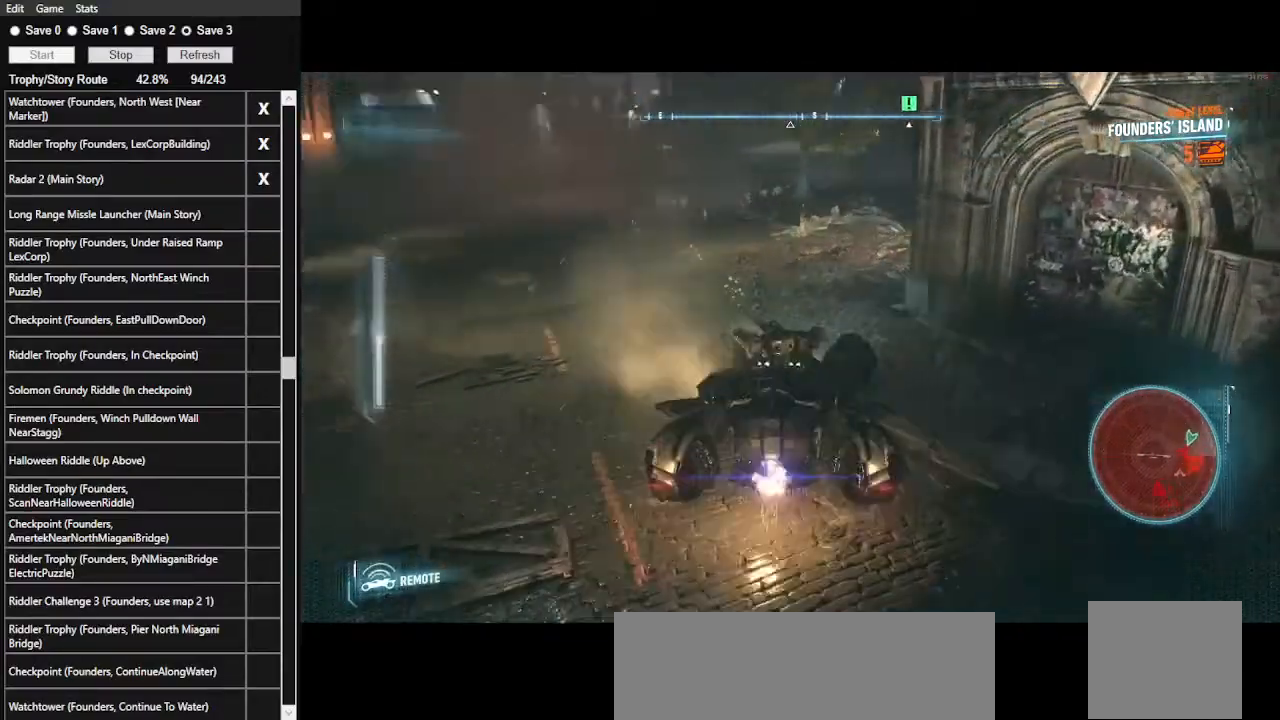
{"keys": ["d", "w"], "mouse": ["right"], "events": [[167, "d", "down"], [167, "mouse_left", "up"], [500, "mouse_right", "down"]]}
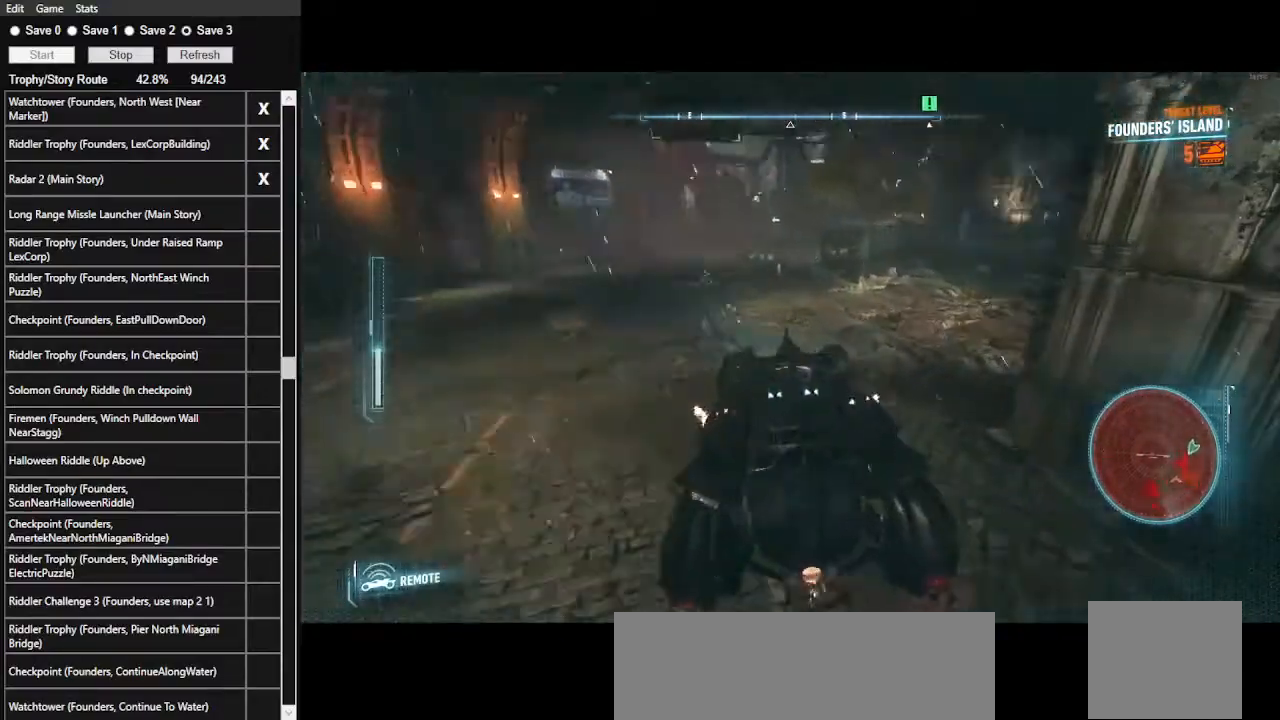
{"keys": ["d", "w"], "mouse": ["right"], "events": []}
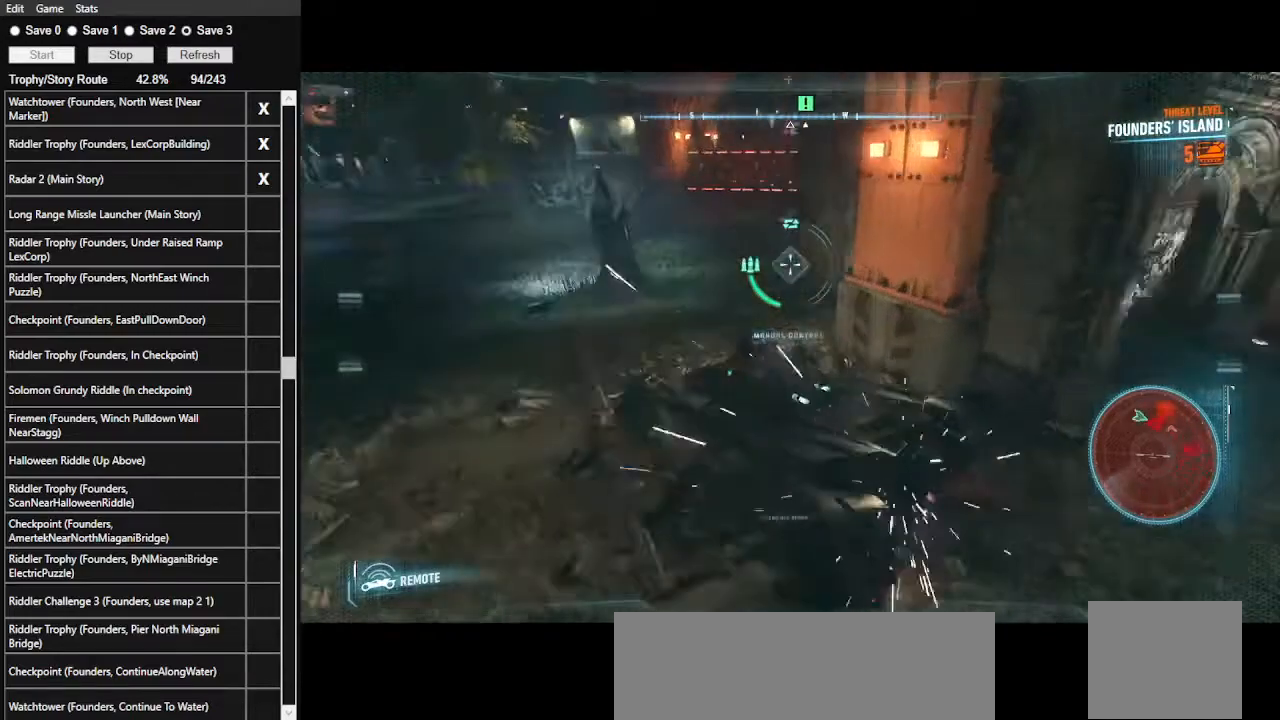
{"keys": ["a"], "mouse": ["right"], "events": [[267, "a", "down"], [333, "d", "up"], [400, "w", "up"]]}
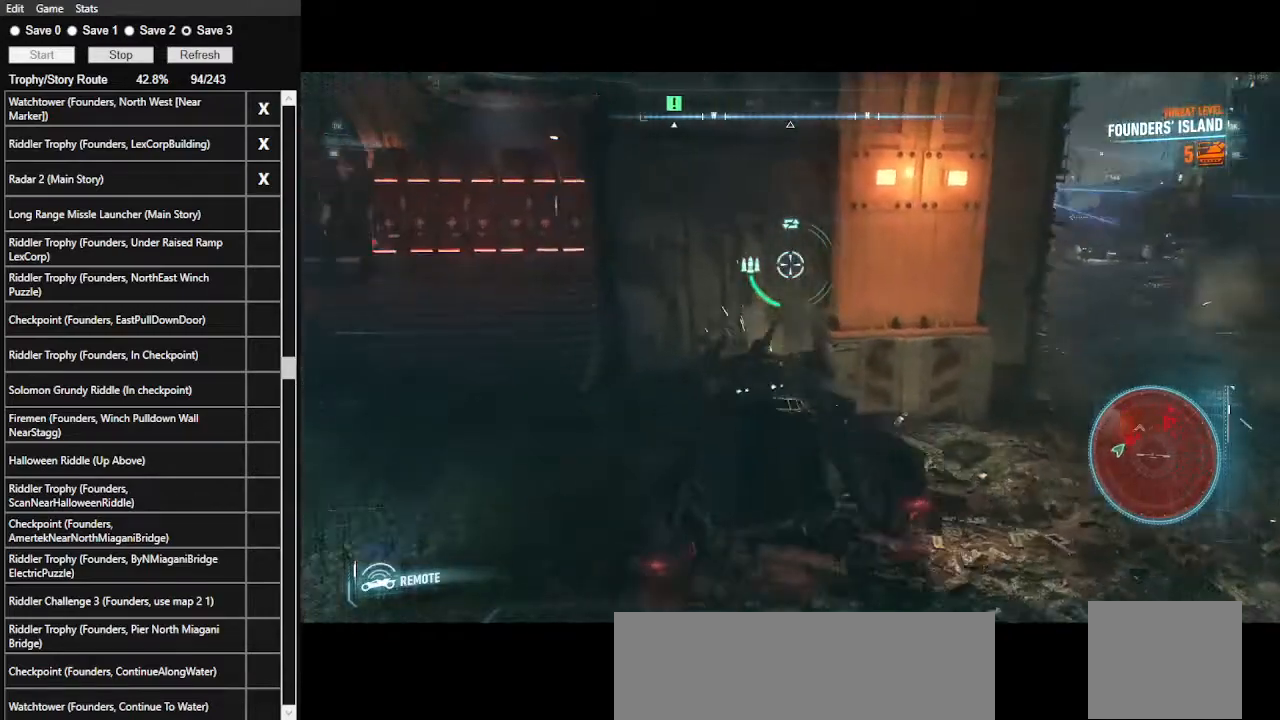
{"keys": ["d"], "mouse": ["right"], "events": [[100, "s", "down"], [133, "a", "up"], [333, "s", "up"], [467, "d", "down"]]}
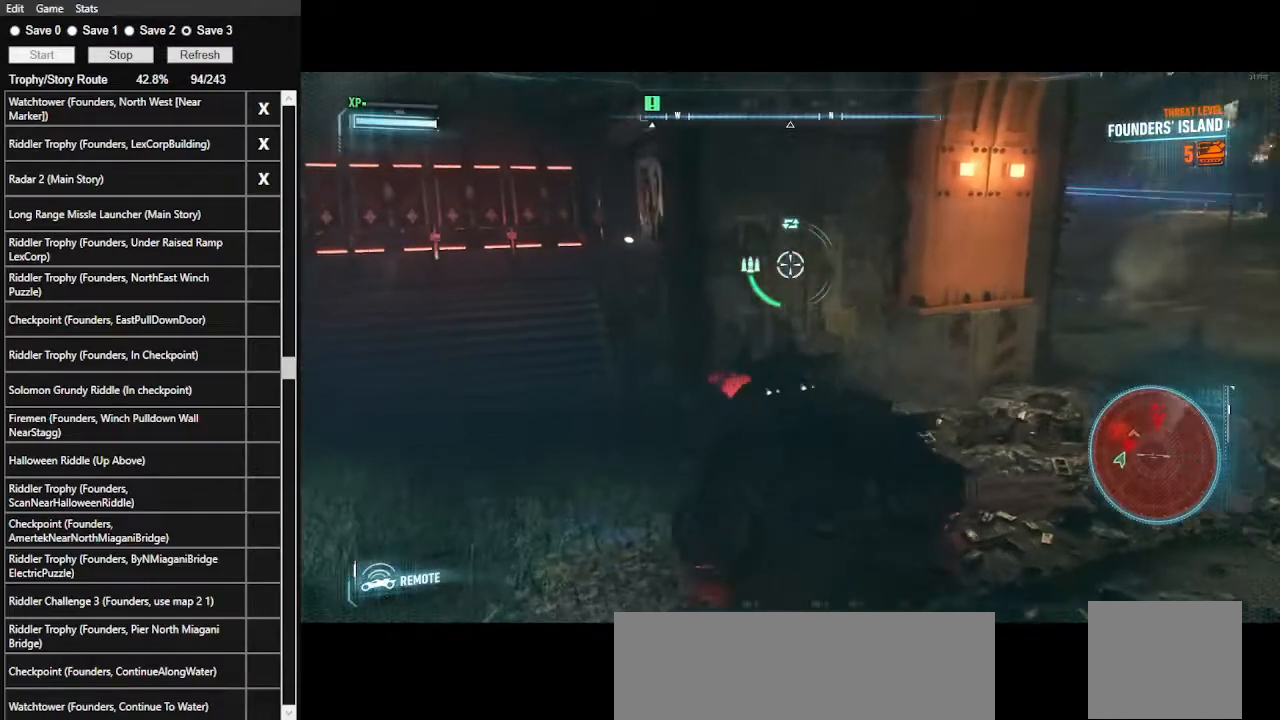
{"keys": [], "mouse": ["right"], "events": [[433, "d", "up"]]}
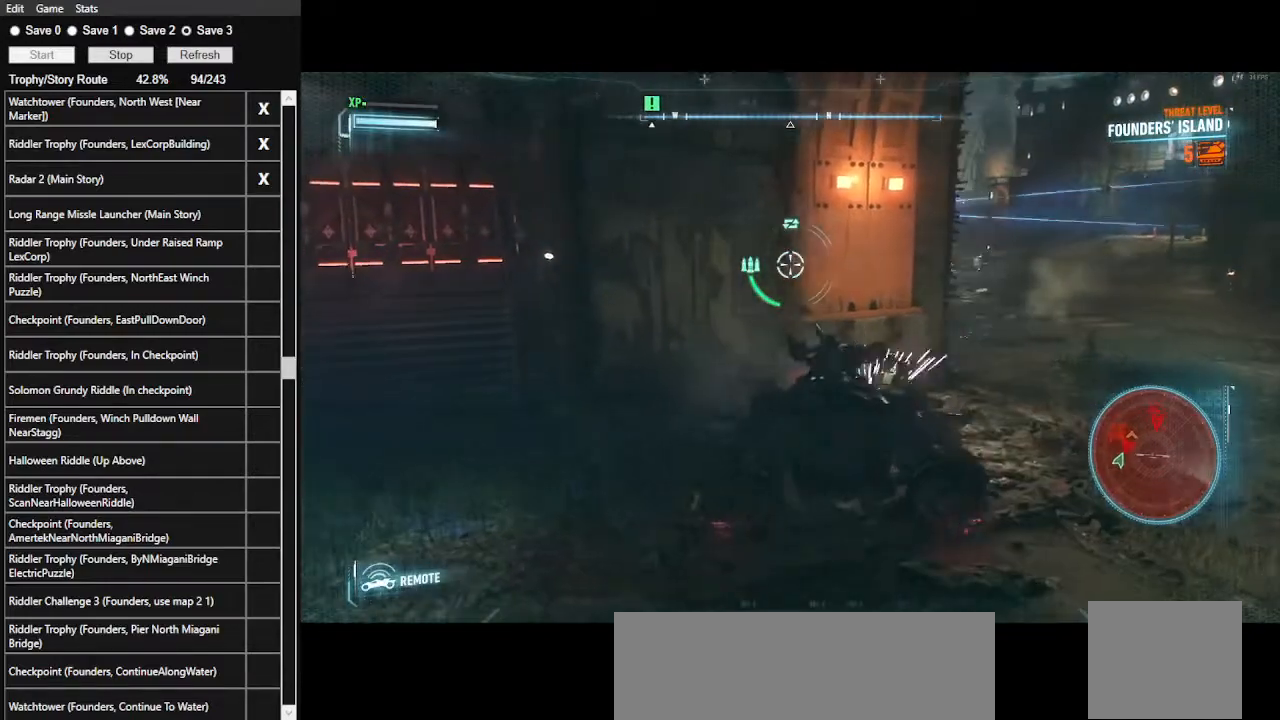
{"keys": [], "mouse": ["right"], "events": []}
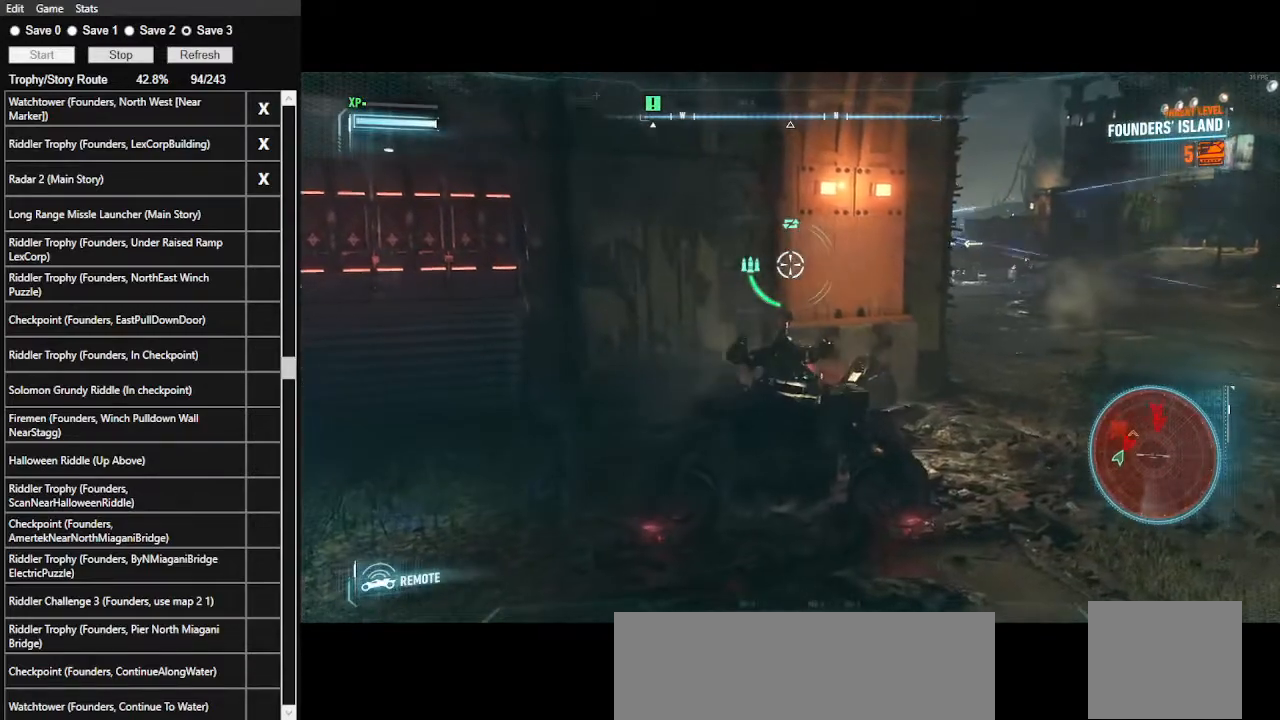
{"keys": [], "mouse": ["right"], "events": []}
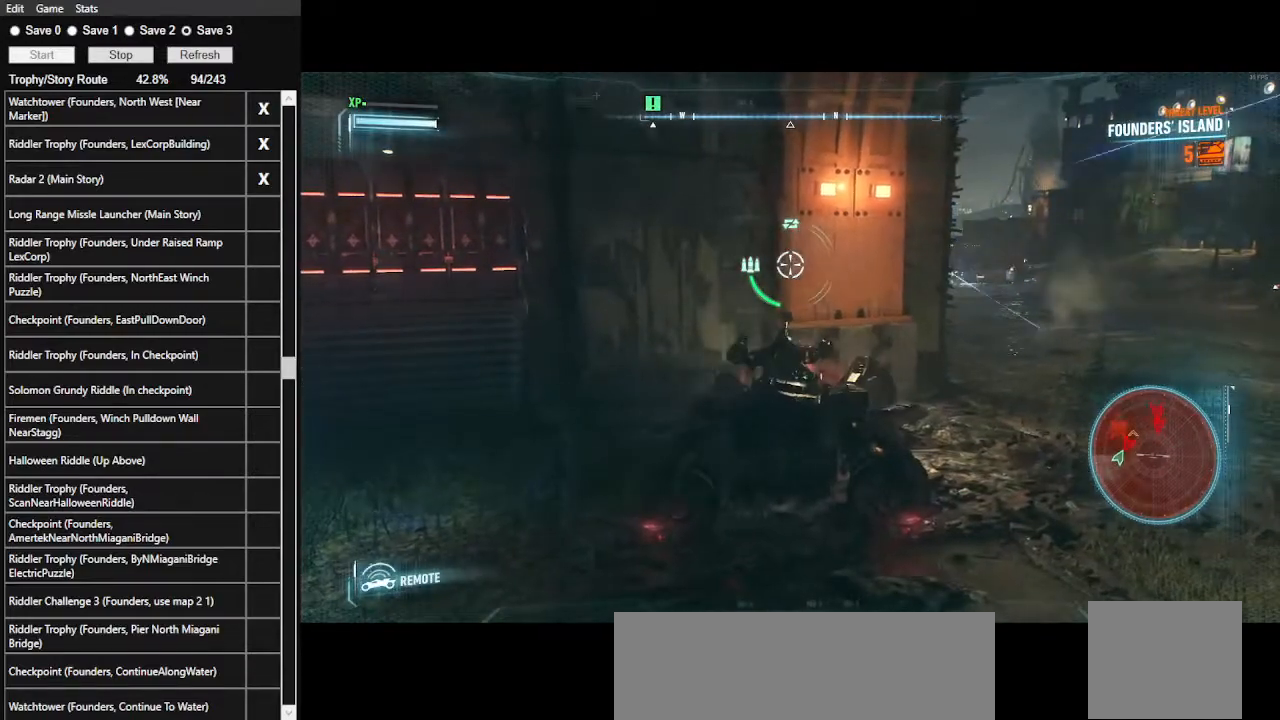
{"keys": ["d"], "mouse": ["right"], "events": [[433, "d", "down"]]}
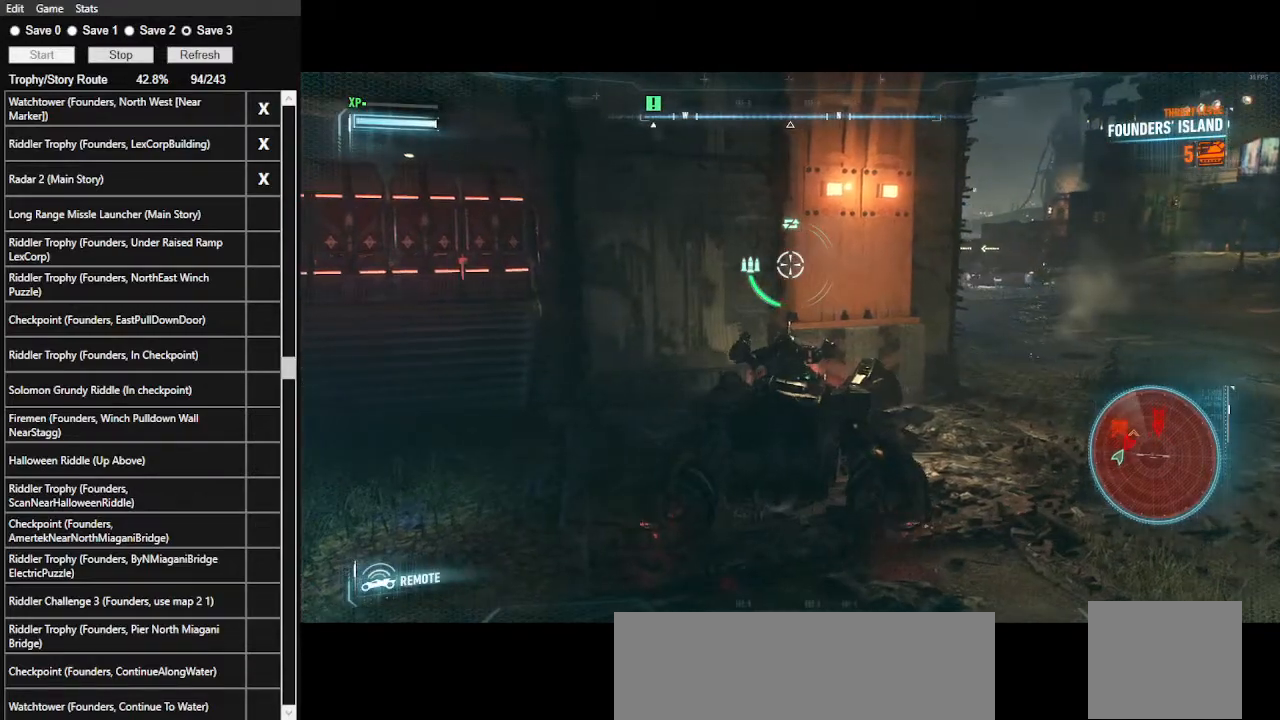
{"keys": ["s"], "mouse": ["right"], "events": [[100, "d", "up"], [400, "s", "down"]]}
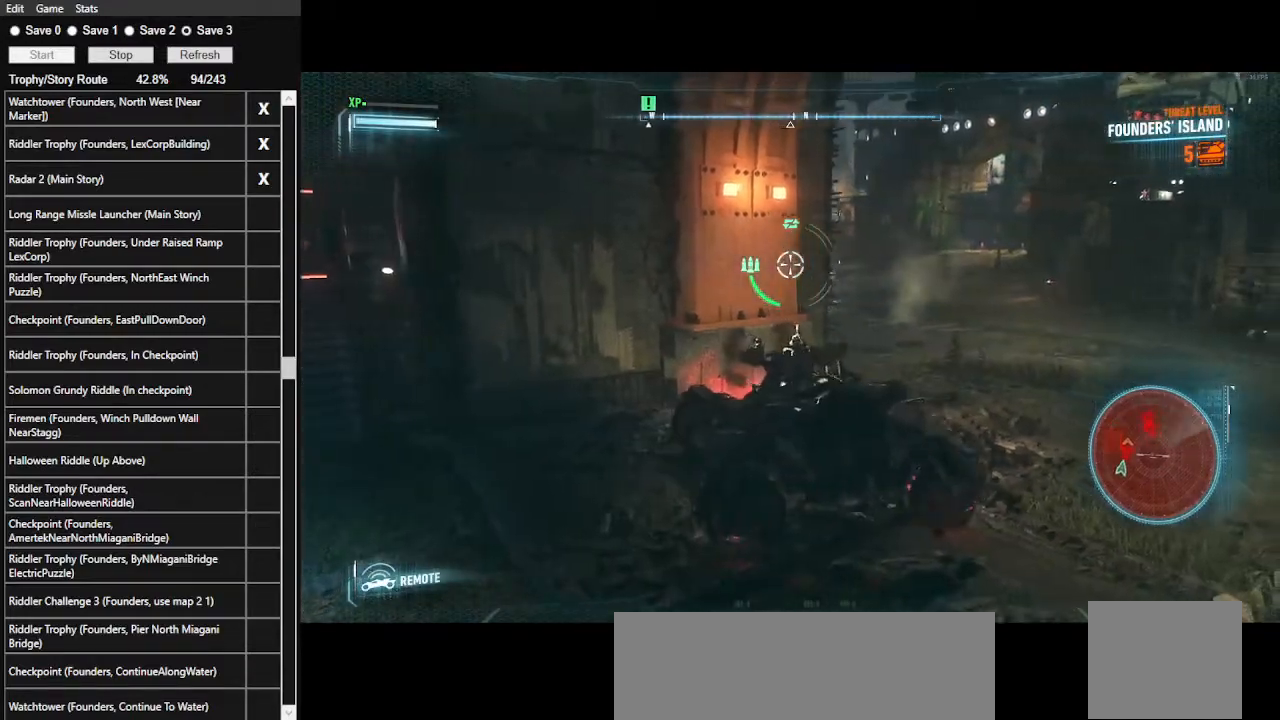
{"keys": ["d"], "mouse": ["right"], "events": [[333, "s", "up"], [500, "d", "down"]]}
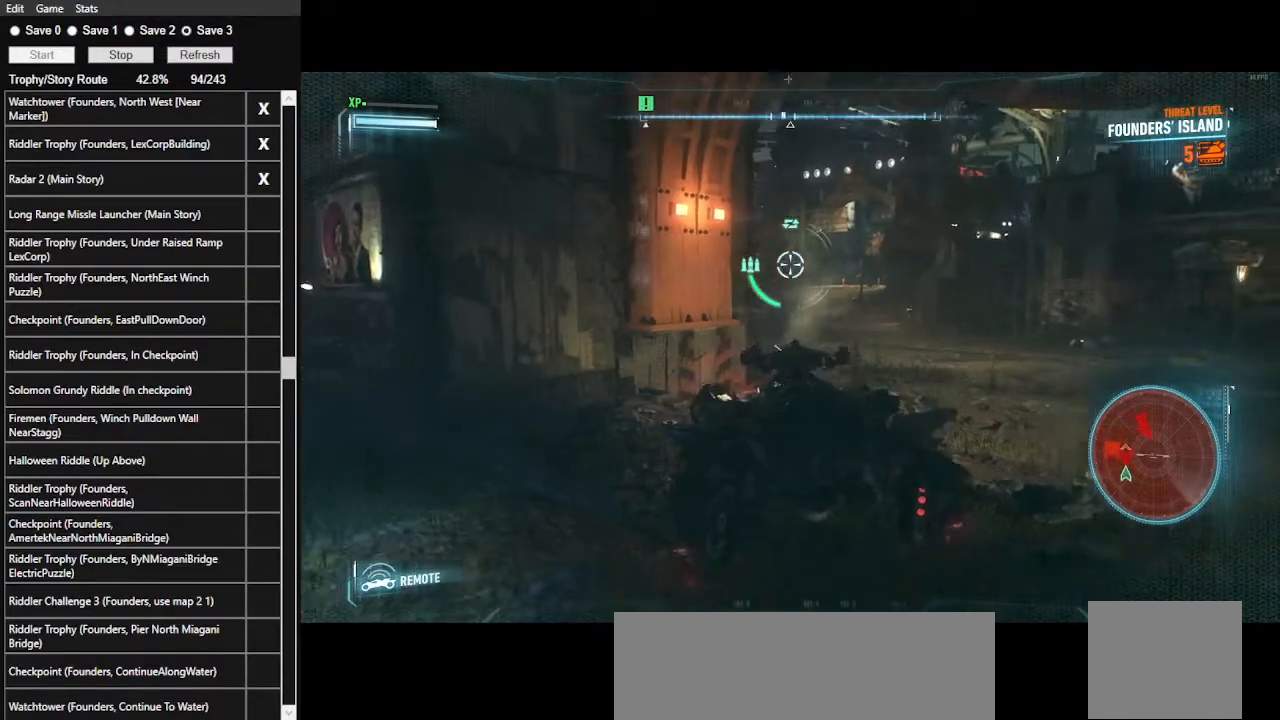
{"keys": [], "mouse": ["right"], "events": [[167, "d", "up"]]}
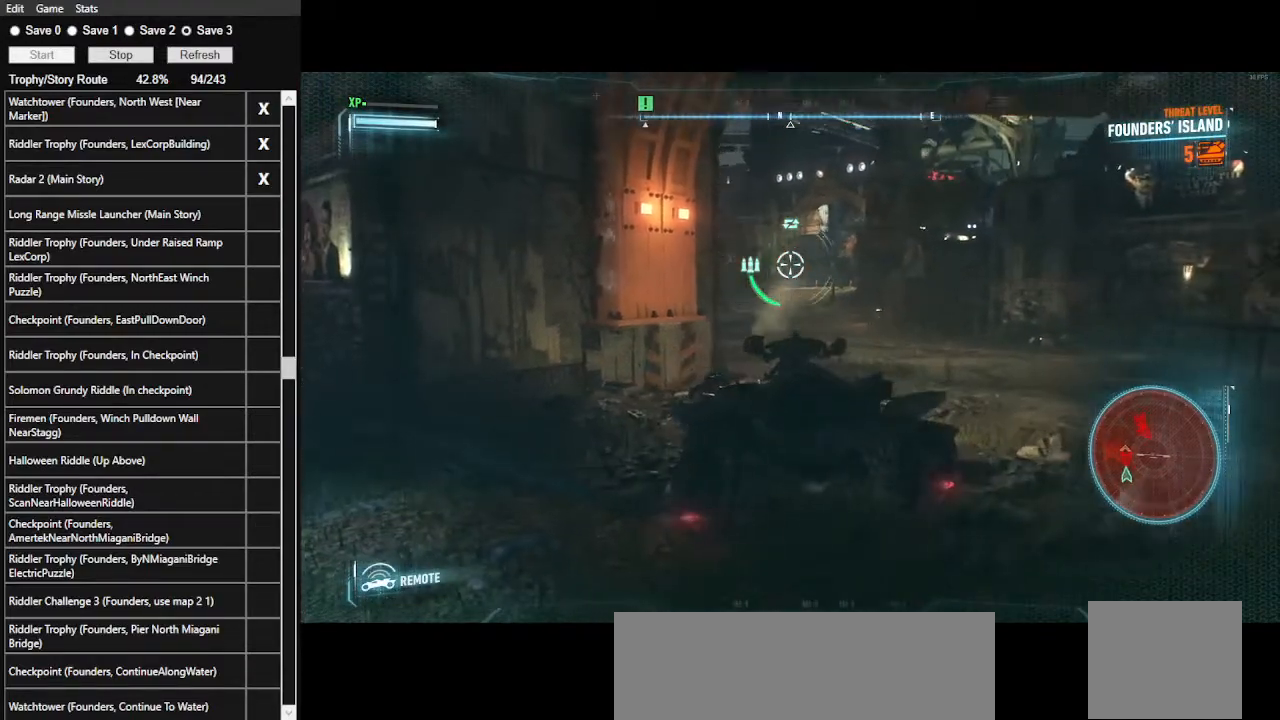
{"keys": [], "mouse": ["right"], "events": []}
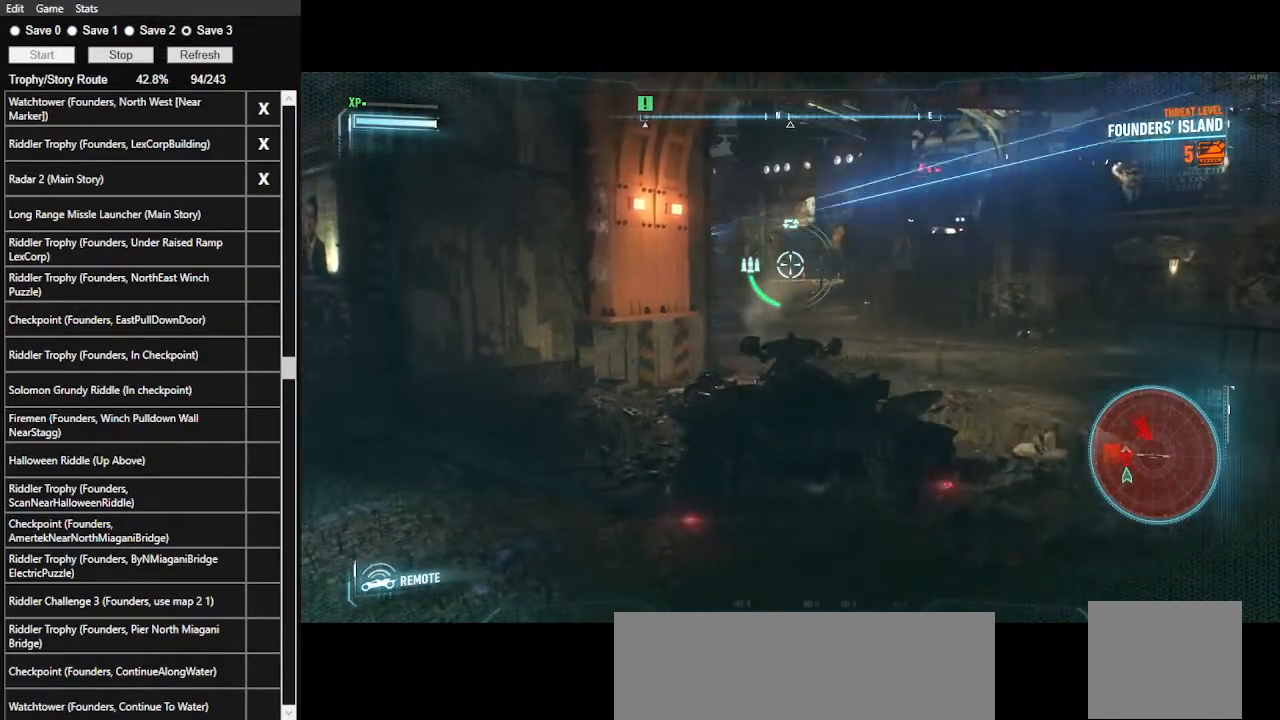
{"keys": [], "mouse": ["right"], "events": []}